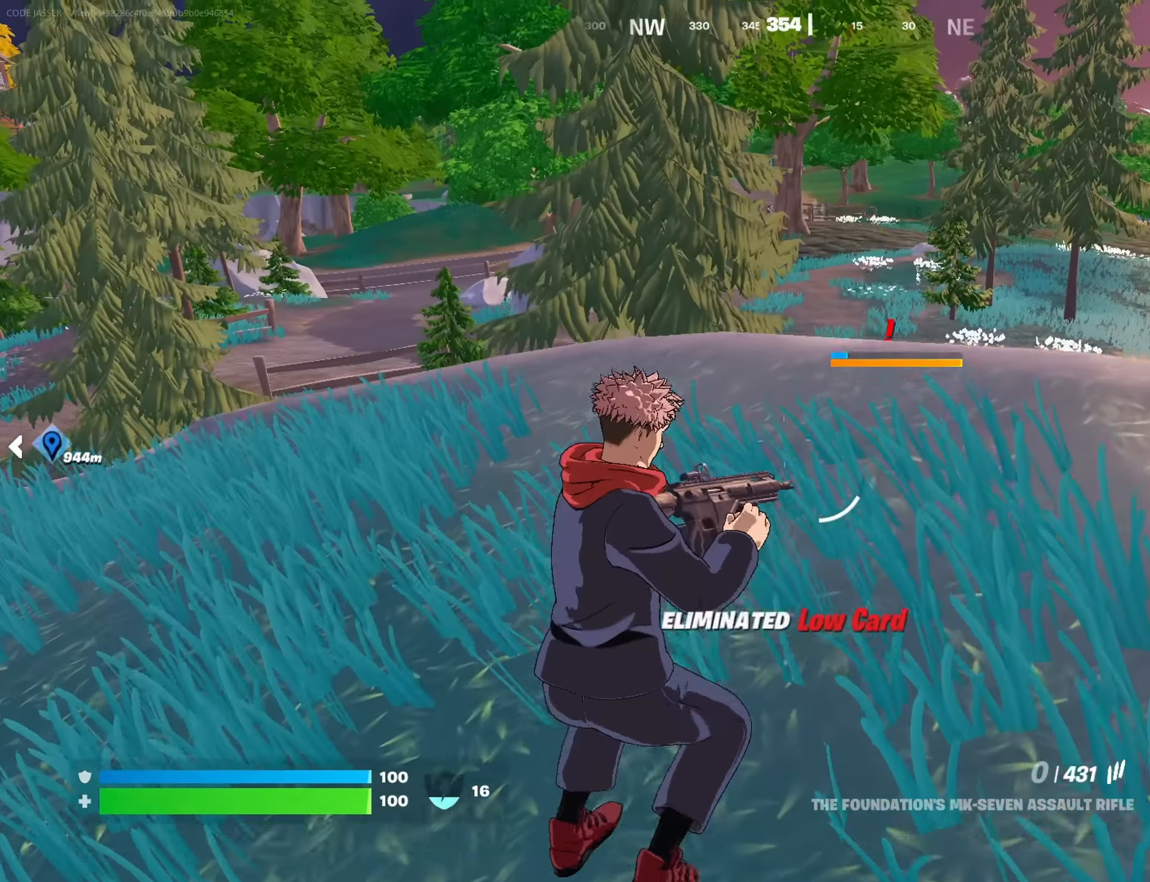
Gameplay with a controller (PlayStation layout); each line is a JSON object with the inputs held at the frame after it. "events" lists button and stick changes between this image and that frame as [ms after this image, input, new state], when the widget could be followed in between.
{"buttons": [], "left_stick": "up-right", "right_stick": "center", "events": []}
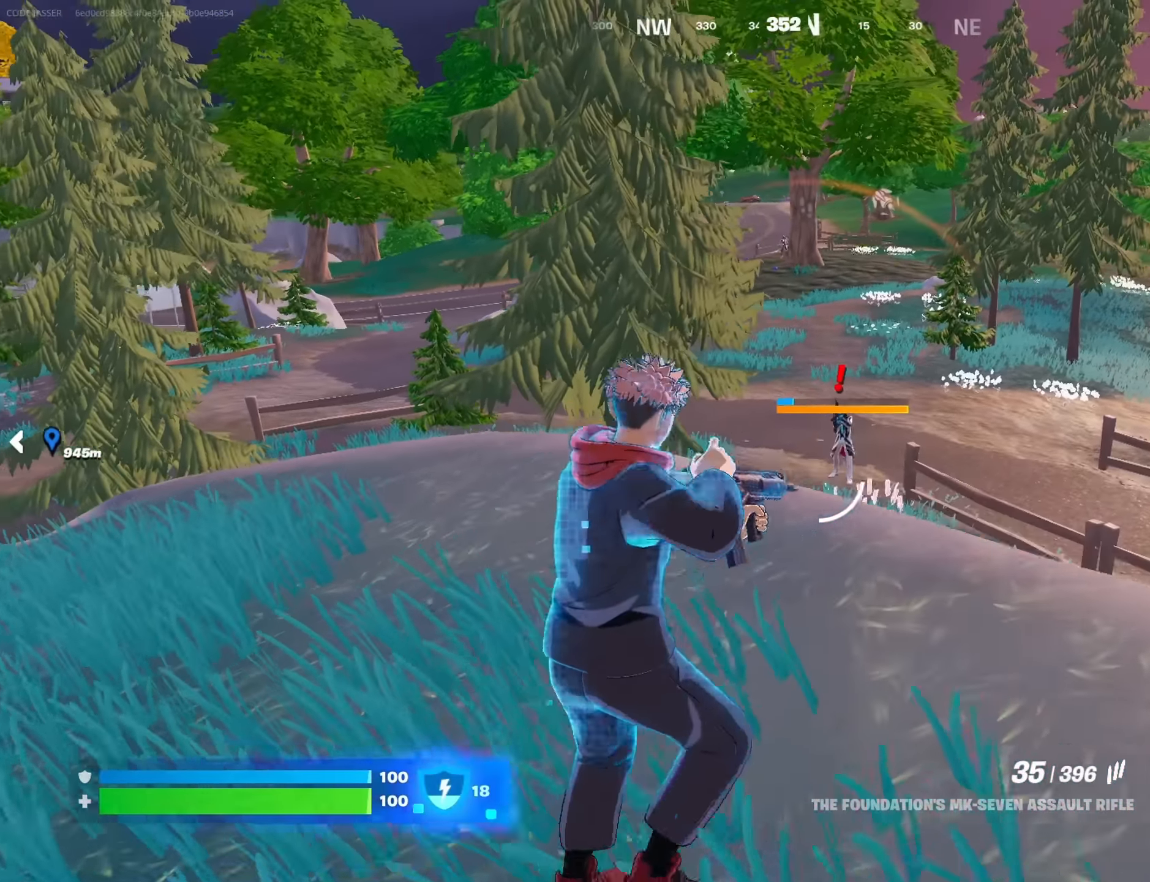
{"buttons": ["L2"], "left_stick": "center", "right_stick": "down-right", "events": [[100, "L2", "down"], [333, "right_stick", "right"], [467, "left_stick", "center"], [467, "right_stick", "down-right"]]}
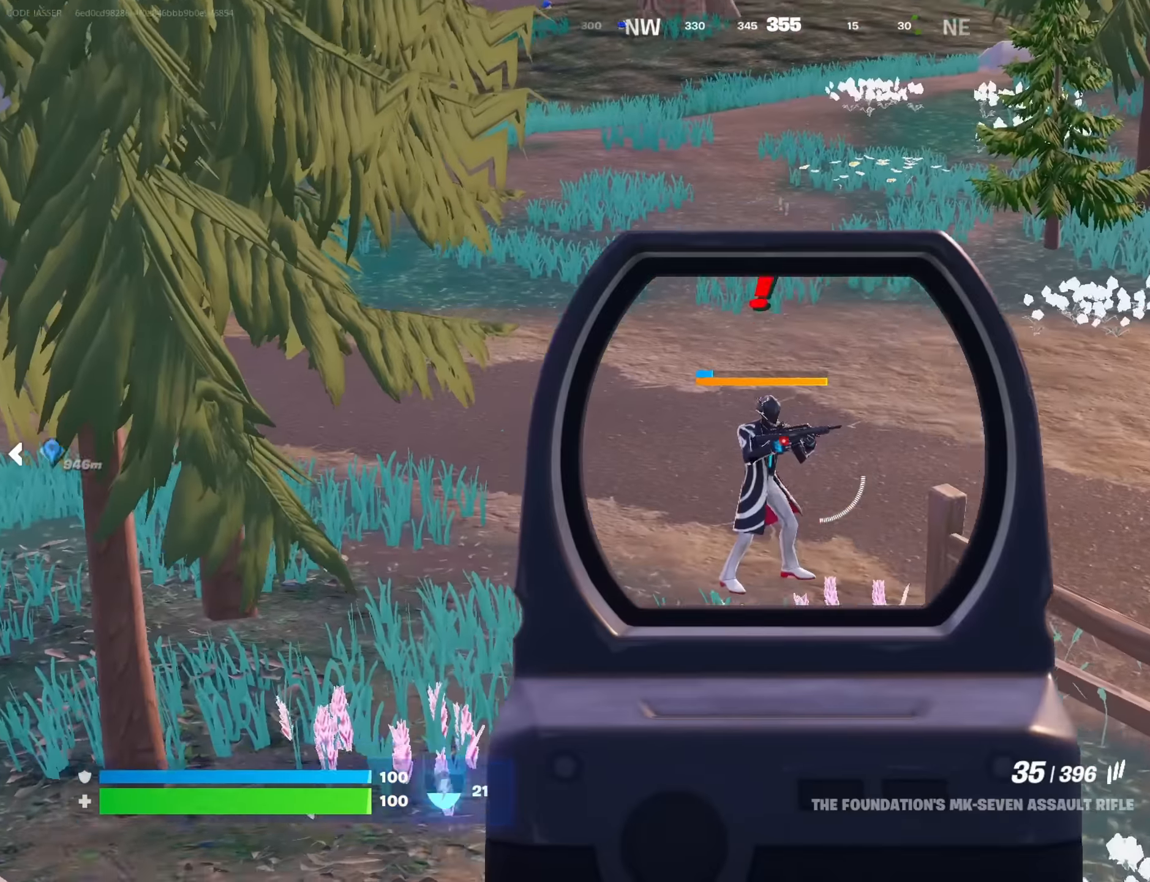
{"buttons": ["L2", "R2"], "left_stick": "down", "right_stick": "up-right", "events": [[50, "R2", "down"], [50, "left_stick", "down-left"], [50, "right_stick", "down"], [183, "right_stick", "right"], [233, "left_stick", "up-left"], [300, "right_stick", "center"], [433, "right_stick", "up-right"], [450, "left_stick", "down"]]}
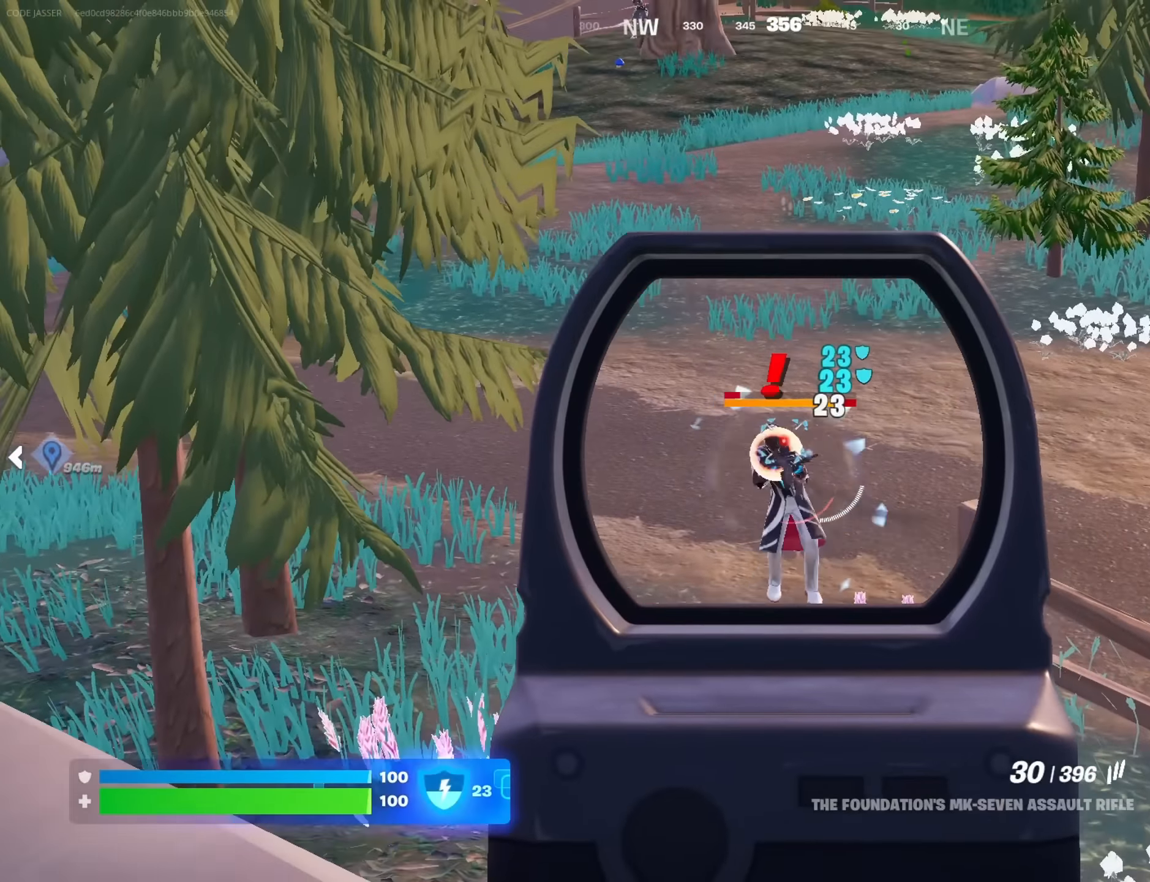
{"buttons": ["L2", "R2"], "left_stick": "up-left", "right_stick": "center", "events": [[17, "right_stick", "down-right"], [133, "left_stick", "up-left"], [133, "right_stick", "center"], [233, "left_stick", "up"], [267, "right_stick", "down-right"], [383, "left_stick", "up-left"], [383, "right_stick", "center"]]}
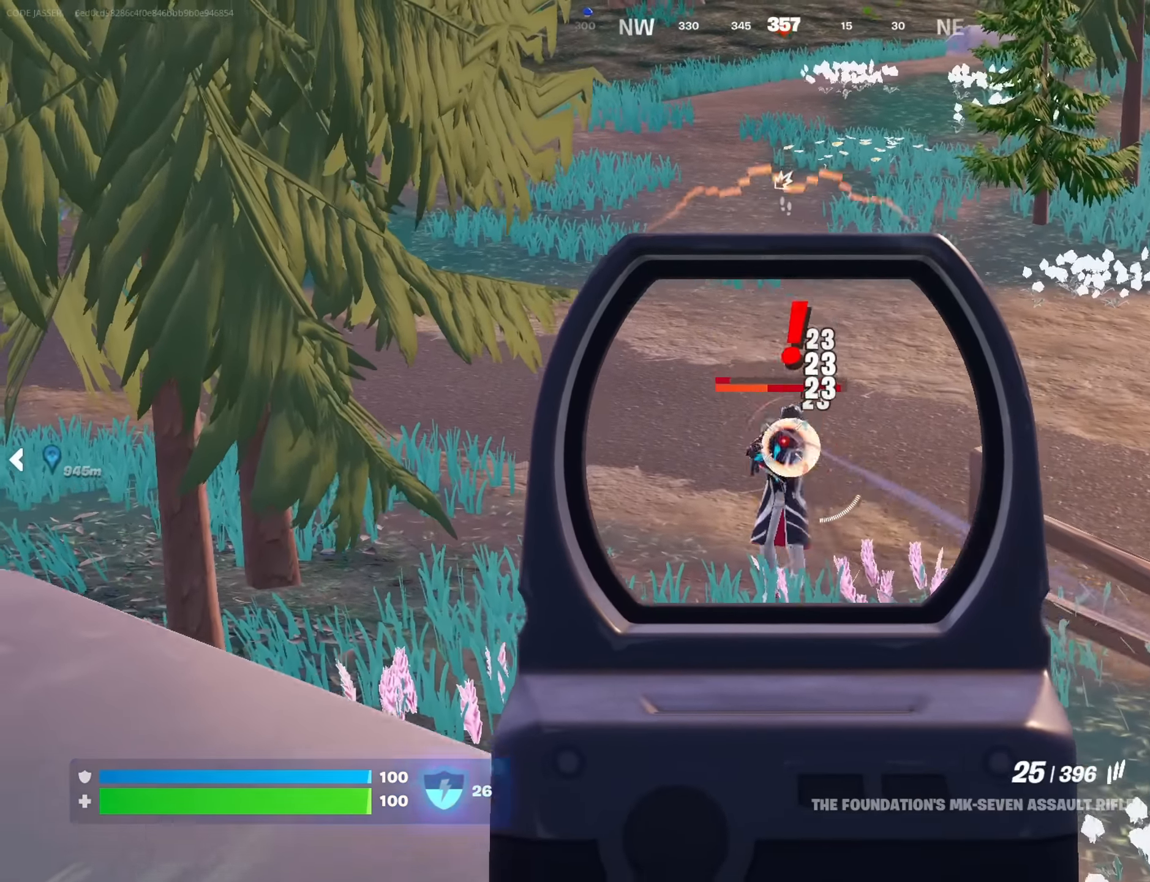
{"buttons": ["L2", "R2"], "left_stick": "up-left", "right_stick": "right", "events": [[50, "right_stick", "down-right"], [100, "right_stick", "down"], [417, "right_stick", "right"]]}
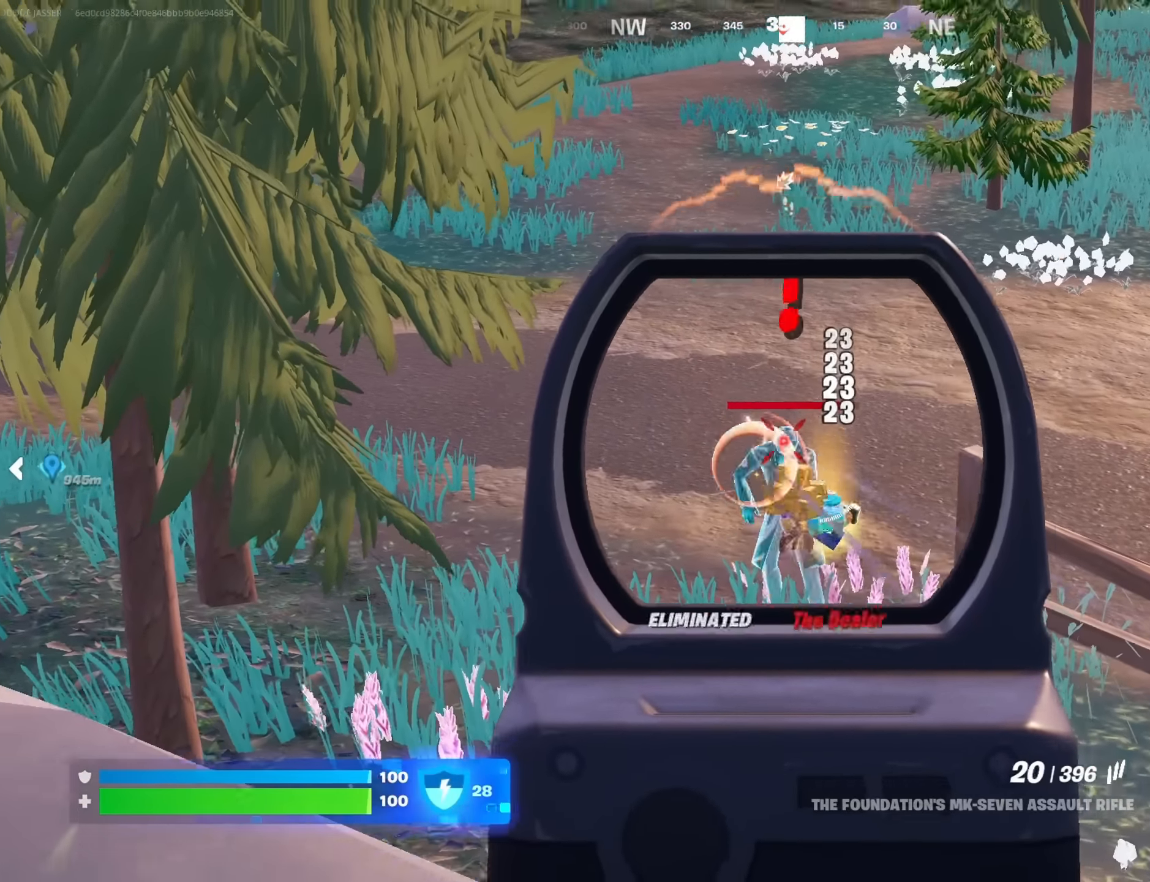
{"buttons": ["L3"], "left_stick": "up", "right_stick": "center", "events": [[17, "right_stick", "down-right"], [217, "right_stick", "down"], [233, "L2", "up"], [317, "L1", "down"], [317, "R2", "up"], [383, "L1", "up"], [417, "L3", "down"], [417, "left_stick", "up"], [483, "right_stick", "center"]]}
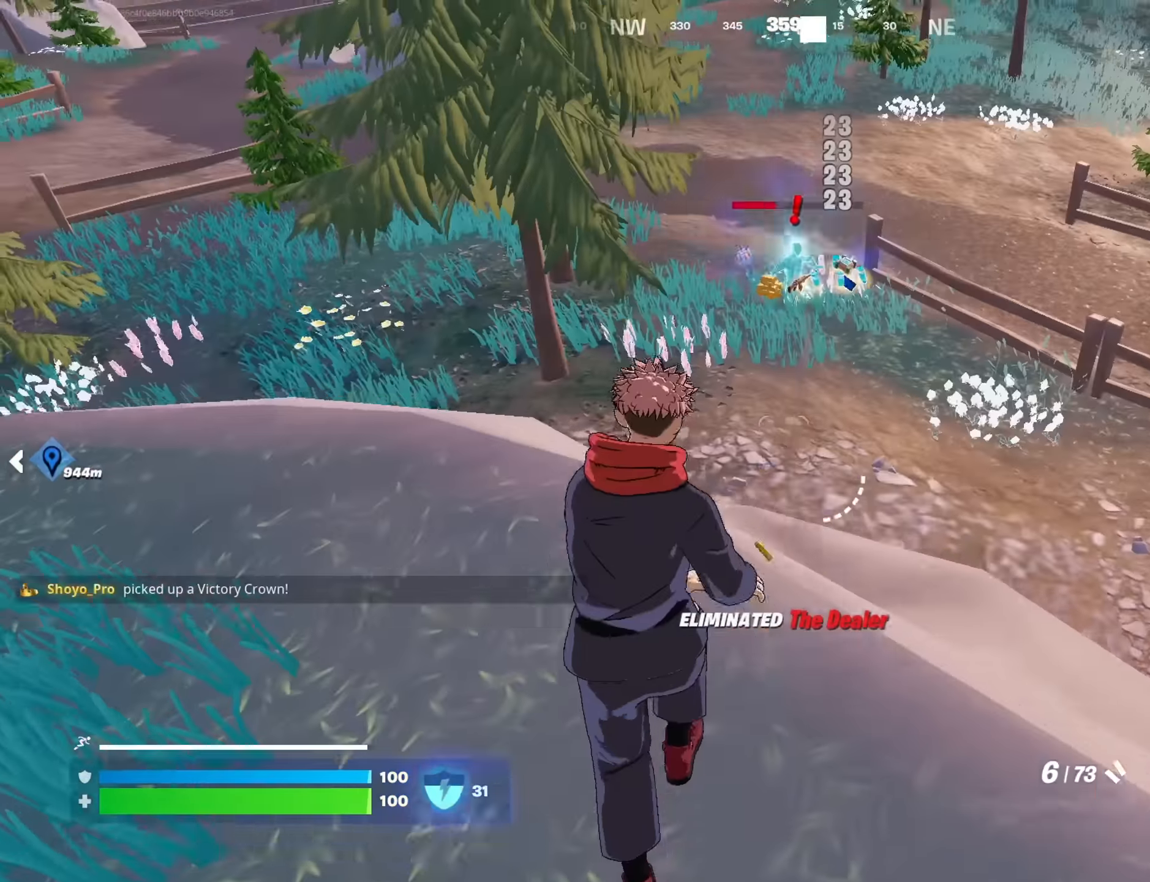
{"buttons": [], "left_stick": "down-left", "right_stick": "up-right", "events": [[50, "L3", "up"], [67, "CROSS", "down"], [133, "CROSS", "up"], [250, "R1", "down"], [250, "left_stick", "up-left"], [250, "right_stick", "right"], [350, "R1", "up"], [367, "left_stick", "center"], [483, "right_stick", "up-right"], [500, "left_stick", "down-left"]]}
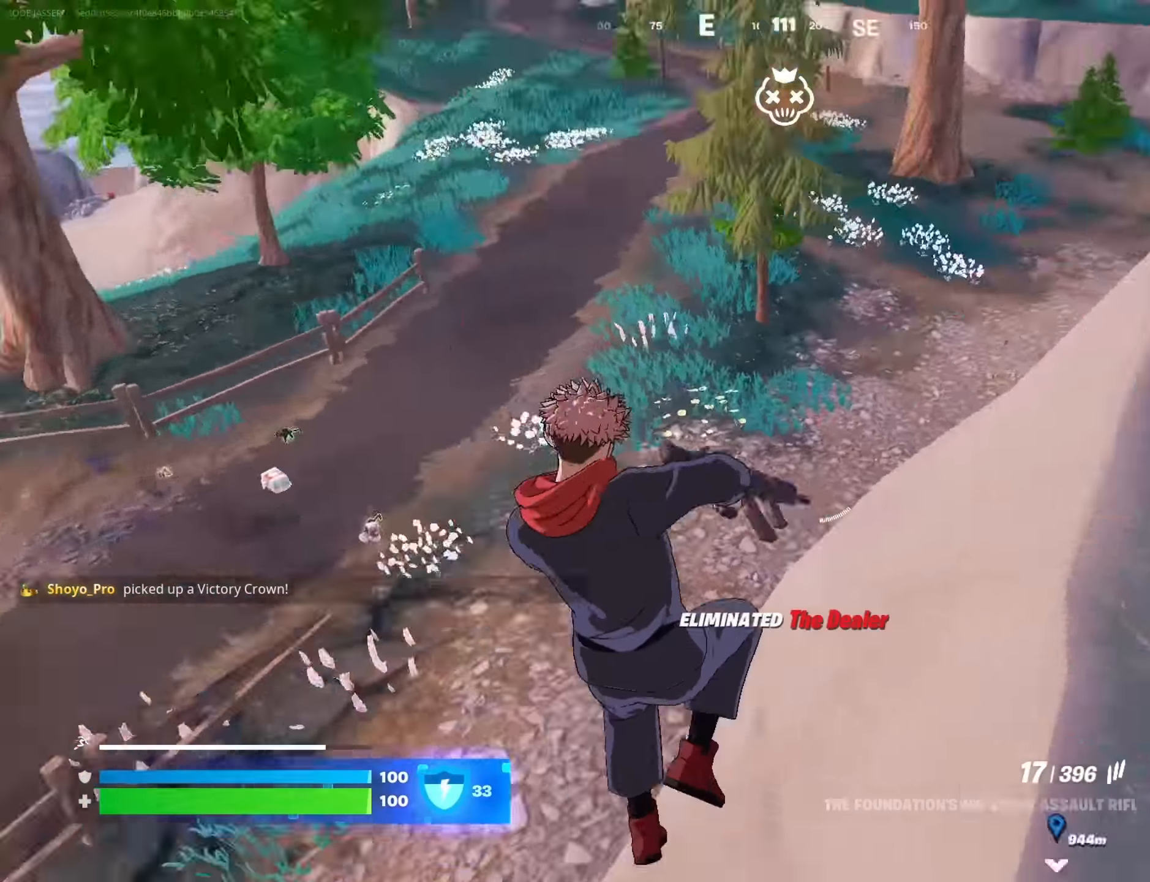
{"buttons": [], "left_stick": "down-left", "right_stick": "center", "events": [[133, "right_stick", "center"], [250, "SQUARE", "down"], [317, "SQUARE", "up"], [367, "SQUARE", "down"], [450, "SQUARE", "up"]]}
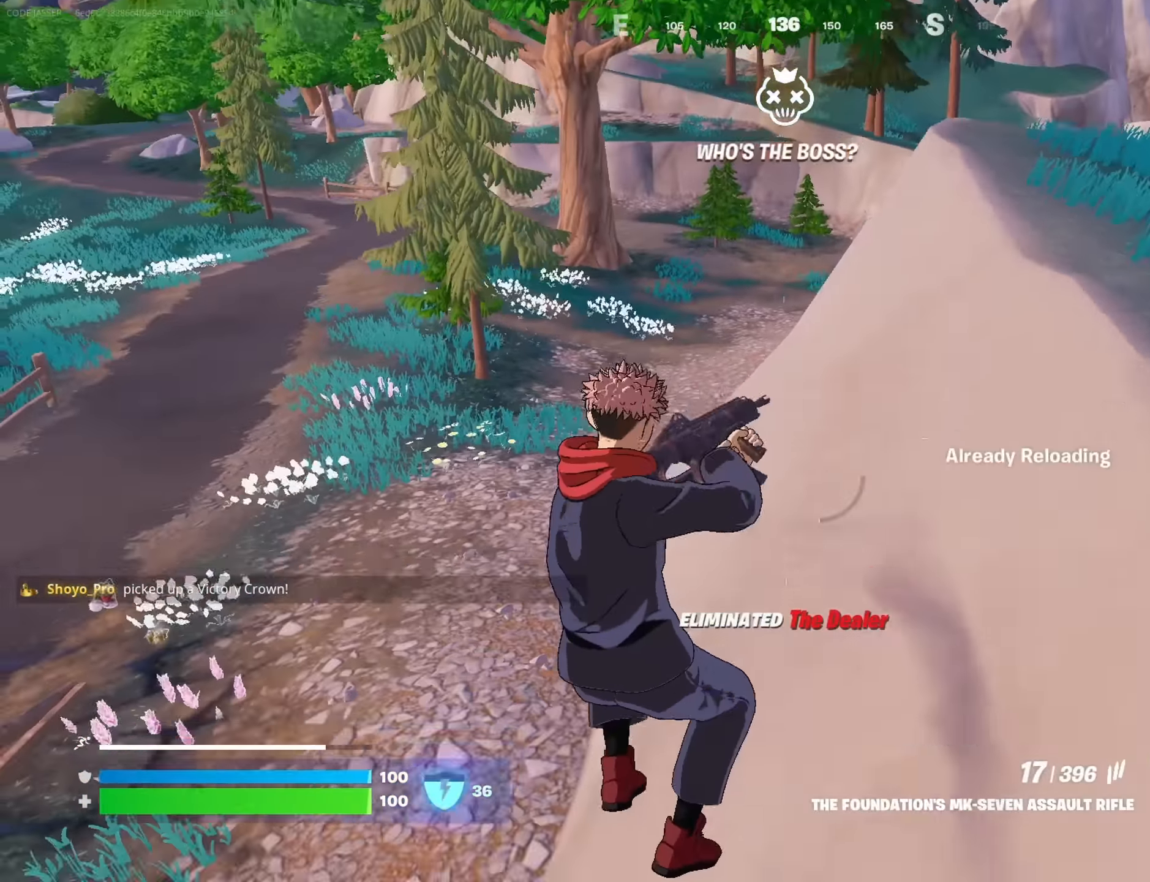
{"buttons": [], "left_stick": "up", "right_stick": "center", "events": [[33, "right_stick", "left"], [67, "left_stick", "up-left"], [100, "R3", "down"], [250, "R3", "up"], [350, "left_stick", "up"], [417, "right_stick", "center"]]}
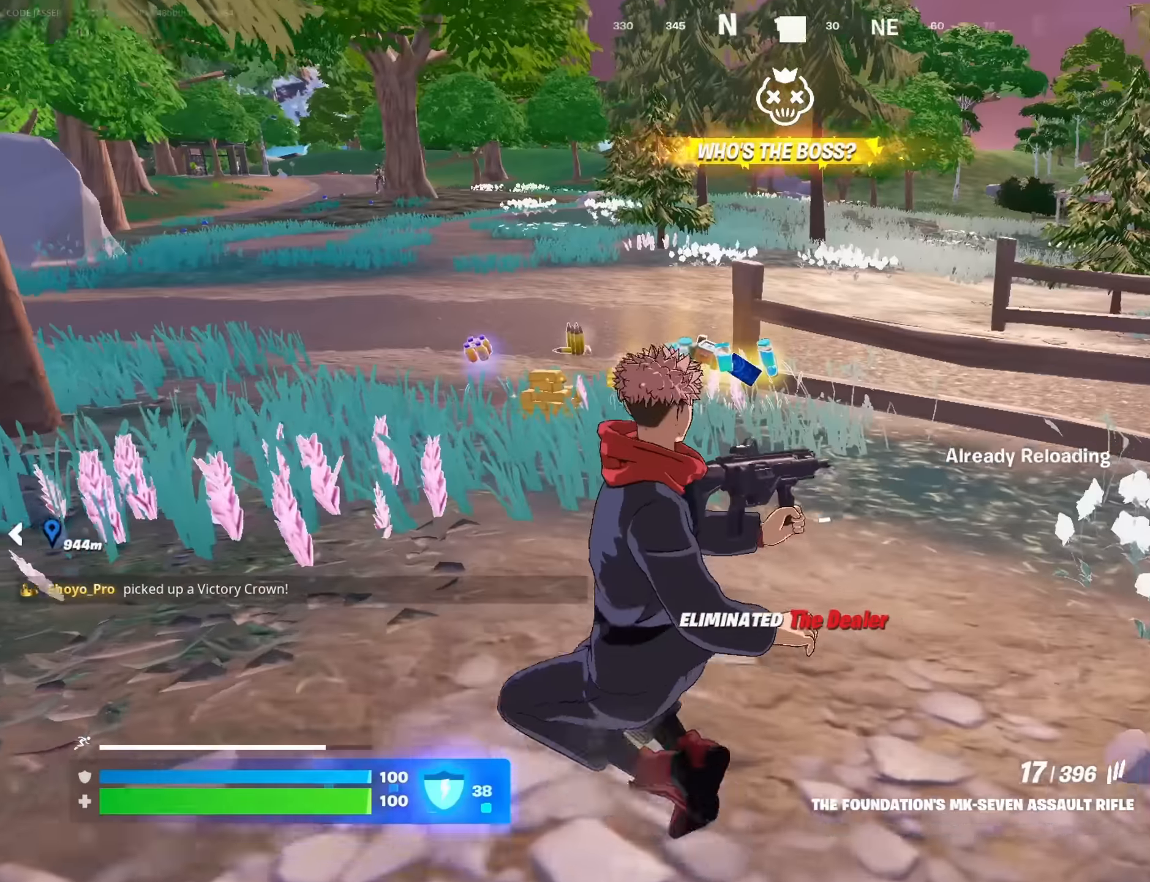
{"buttons": [], "left_stick": "up-left", "right_stick": "center", "events": [[417, "left_stick", "up-left"]]}
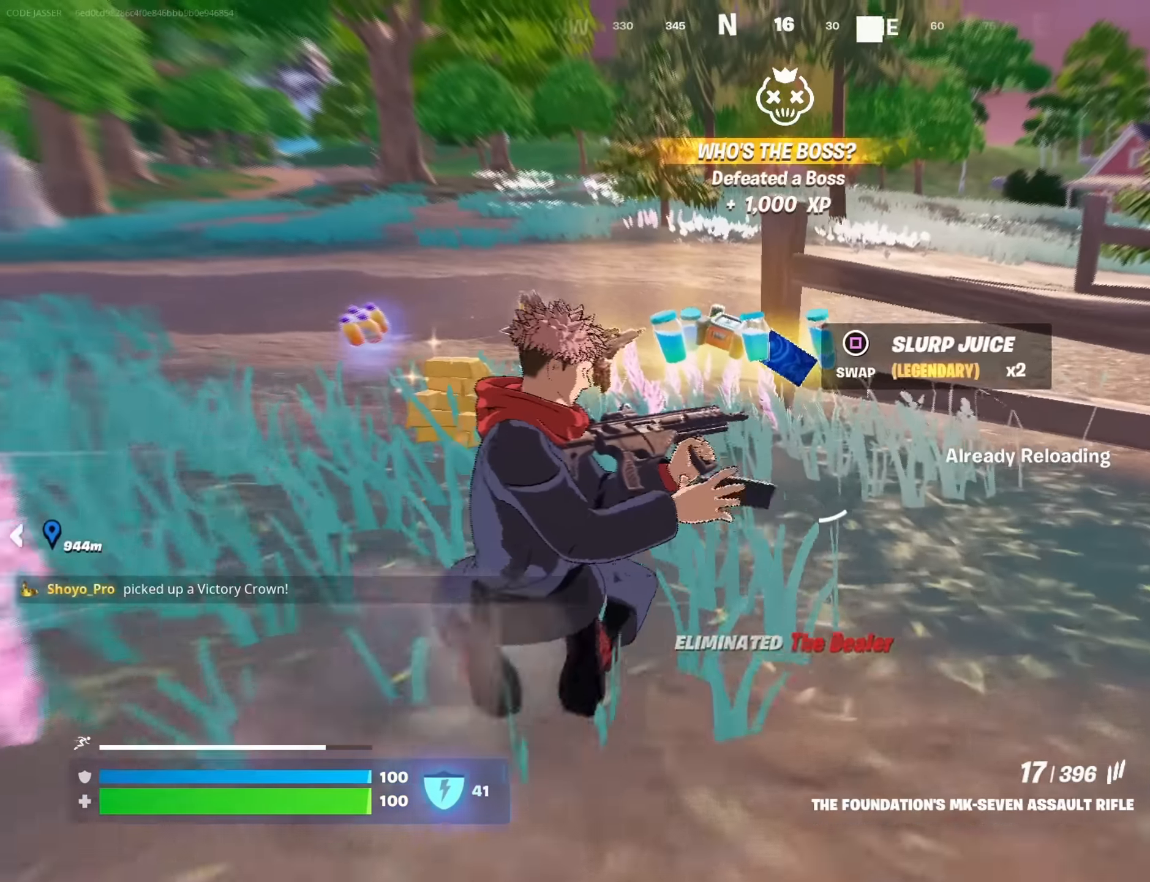
{"buttons": [], "left_stick": "up-right", "right_stick": "center", "events": [[283, "R3", "down"], [333, "left_stick", "up-right"], [383, "R3", "up"], [383, "right_stick", "right"], [483, "right_stick", "center"]]}
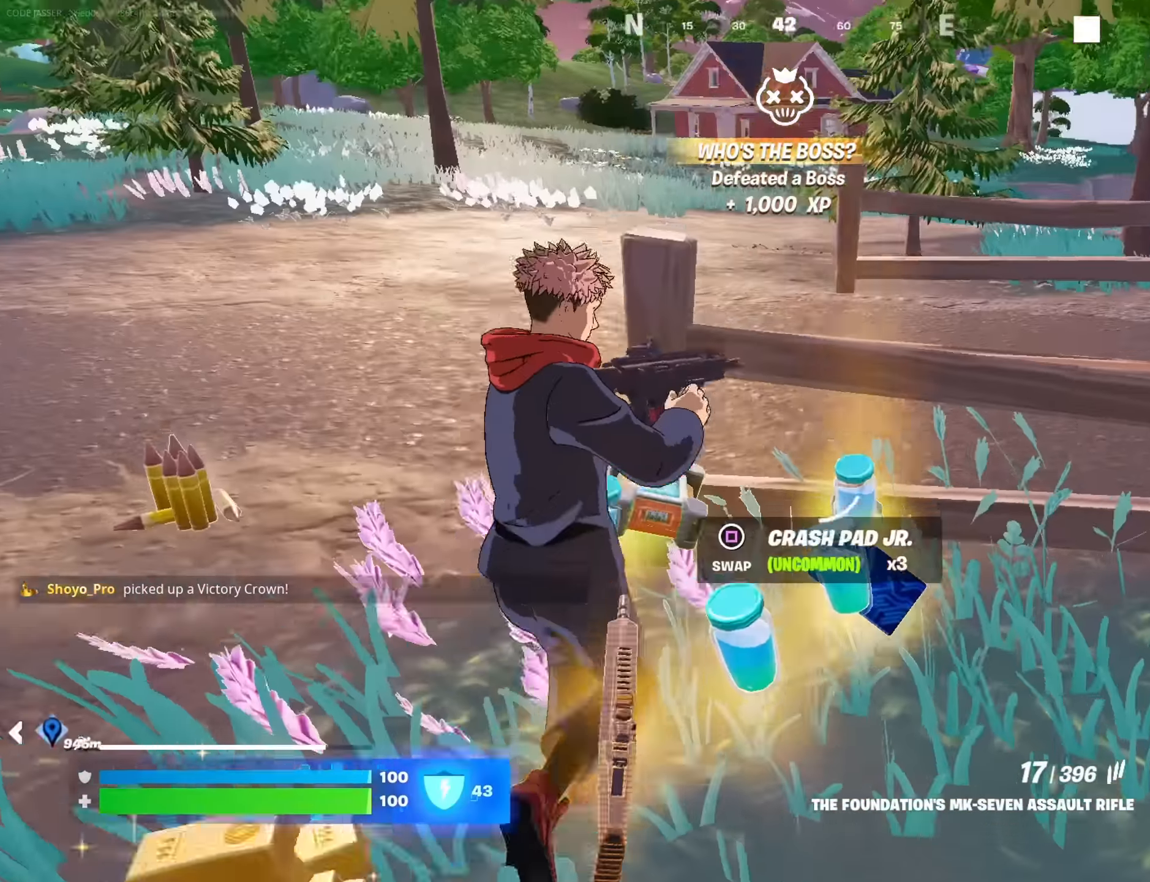
{"buttons": [], "left_stick": "down", "right_stick": "up-left", "events": [[167, "left_stick", "down-right"], [417, "left_stick", "down"], [417, "right_stick", "down-left"], [500, "right_stick", "up-left"]]}
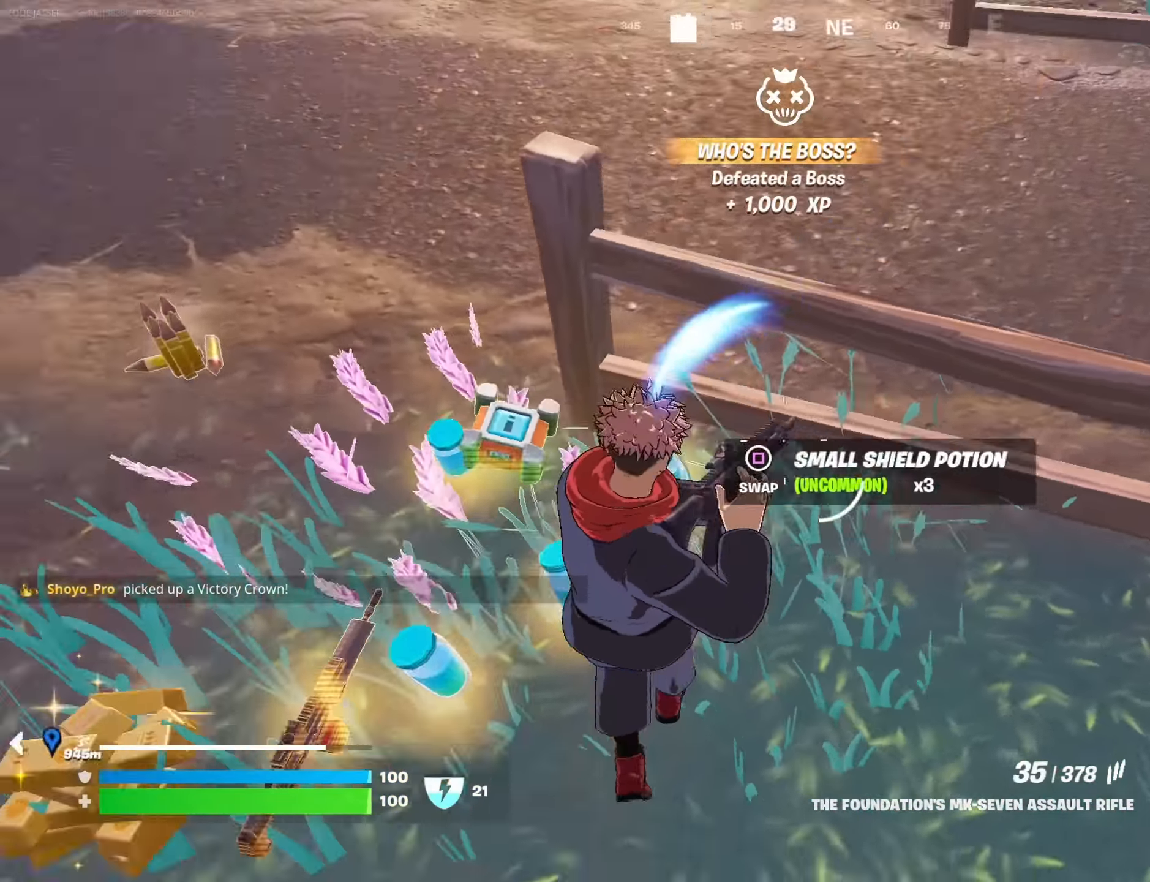
{"buttons": [], "left_stick": "up-left", "right_stick": "up-left", "events": [[17, "left_stick", "down-left"], [117, "left_stick", "left"], [250, "left_stick", "up-left"], [350, "L3", "down"], [400, "L3", "up"]]}
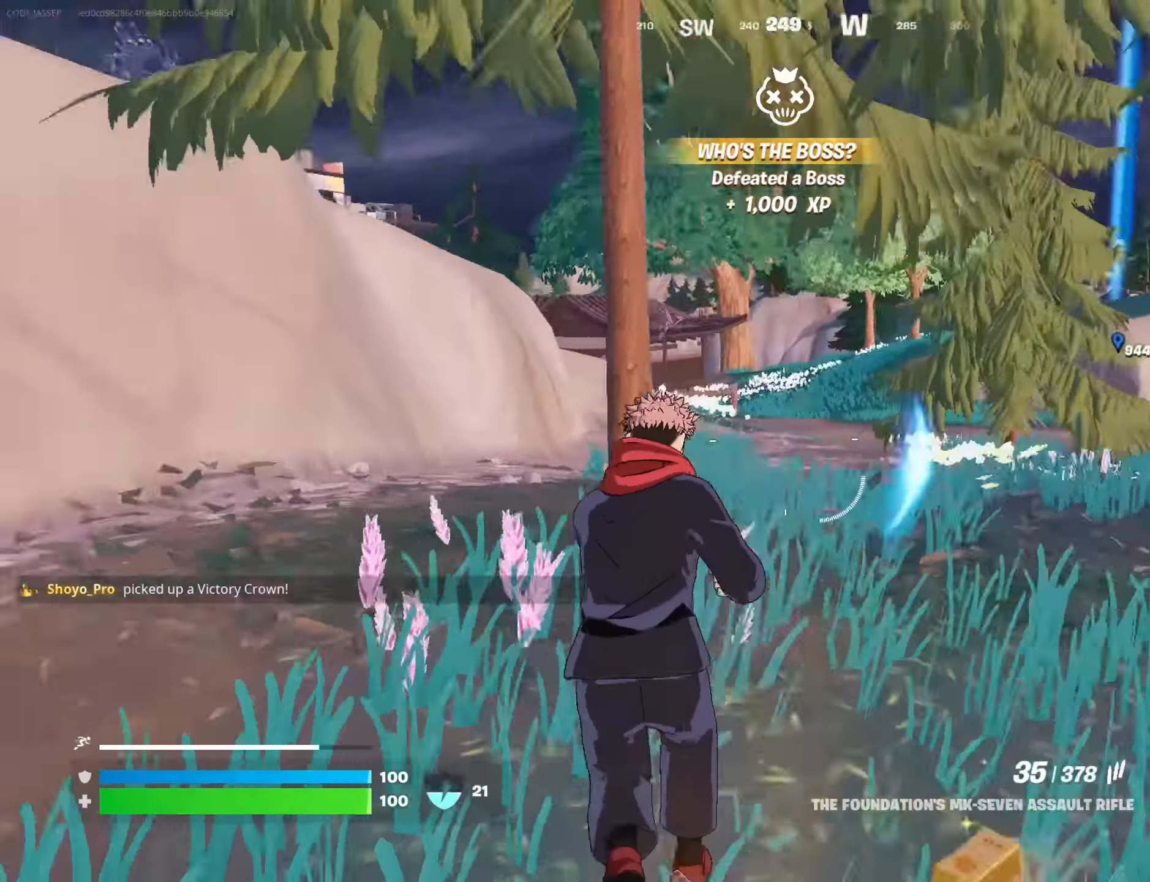
{"buttons": [], "left_stick": "up-left", "right_stick": "center", "events": [[83, "right_stick", "right"], [300, "R3", "down"], [367, "left_stick", "center"], [383, "R3", "up"], [383, "right_stick", "center"], [467, "left_stick", "up-left"]]}
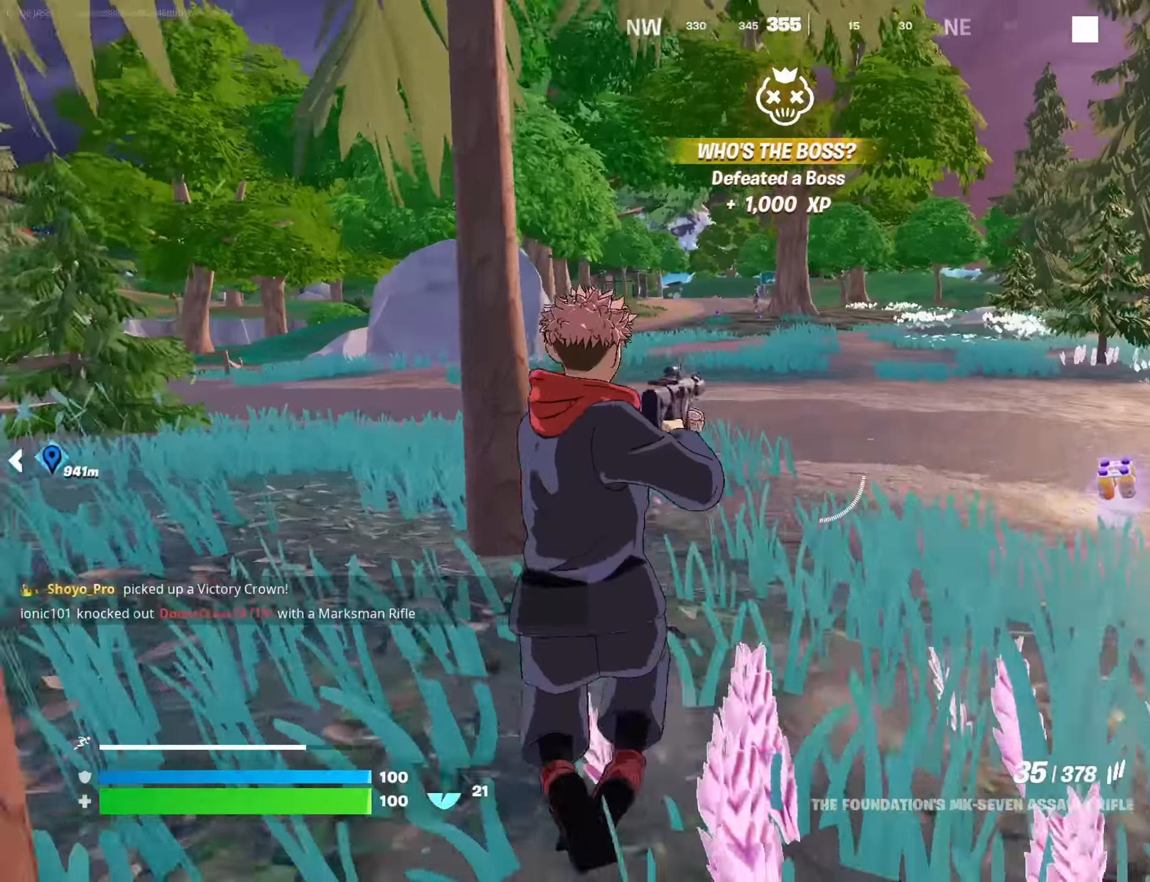
{"buttons": ["L2"], "left_stick": "up-right", "right_stick": "down", "events": [[83, "R3", "down"], [183, "R3", "up"], [333, "right_stick", "up-left"], [417, "right_stick", "center"], [433, "L2", "down"], [433, "left_stick", "up-right"], [483, "right_stick", "down"]]}
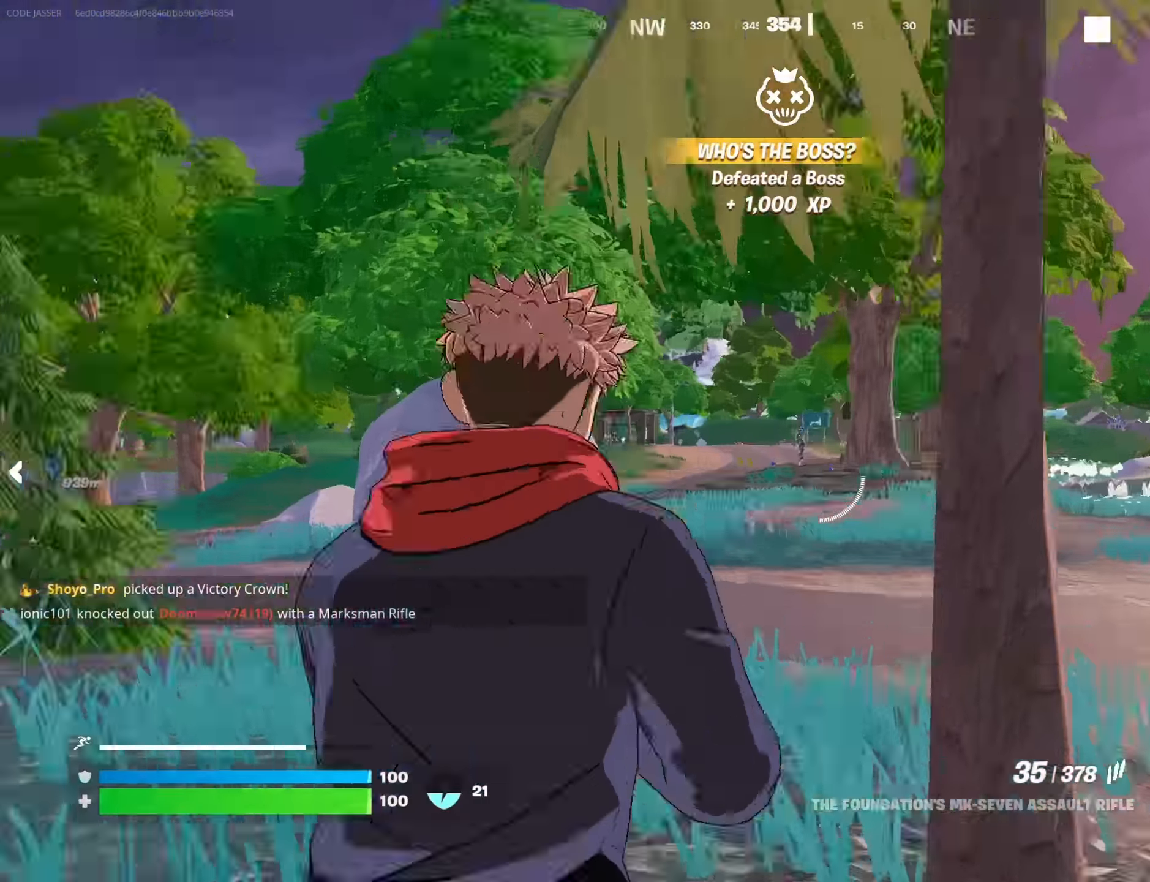
{"buttons": ["L2", "R2", "R3"], "left_stick": "left", "right_stick": "center", "events": [[50, "right_stick", "center"], [167, "right_stick", "up-right"], [284, "left_stick", "up-left"], [317, "right_stick", "center"], [350, "left_stick", "left"], [400, "right_stick", "up-left"], [450, "R2", "down"], [450, "right_stick", "center"], [484, "R3", "down"]]}
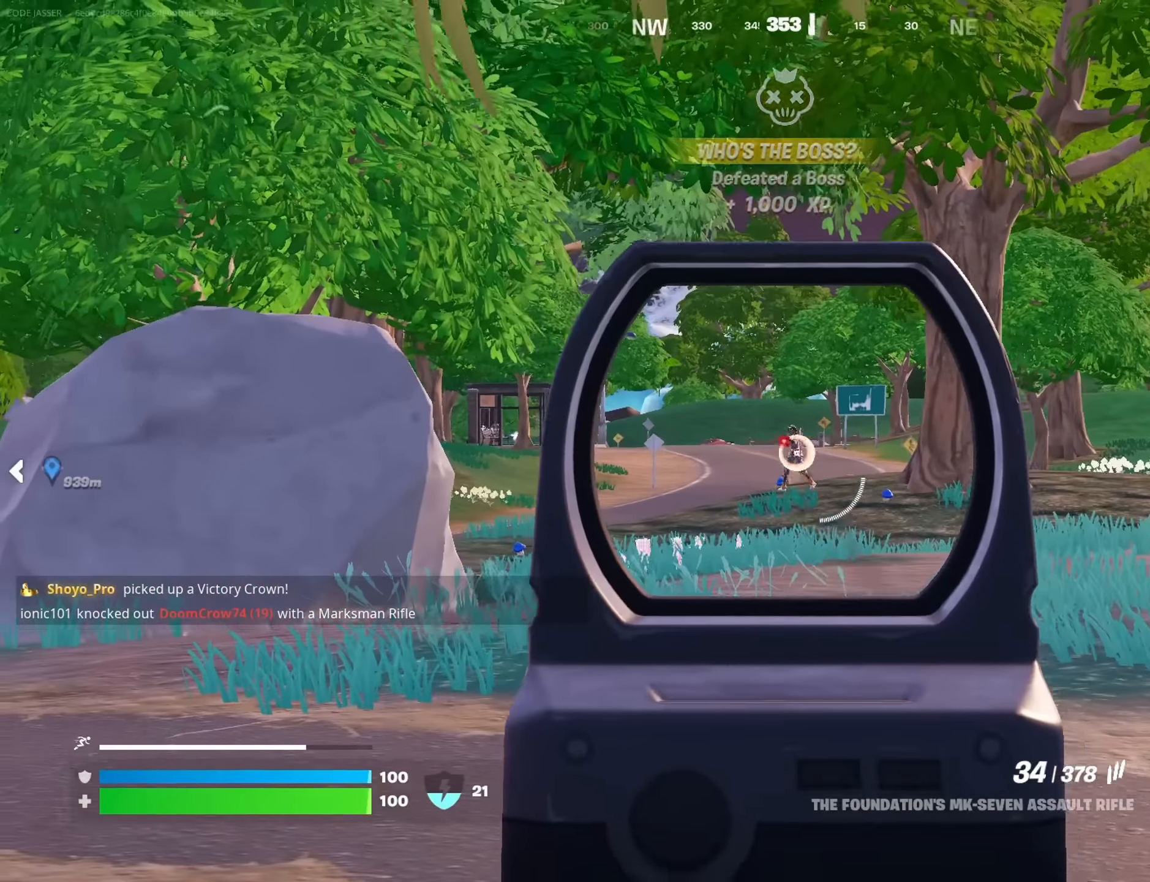
{"buttons": ["L2", "R2"], "left_stick": "left", "right_stick": "center", "events": [[84, "R3", "up"], [84, "right_stick", "down"], [234, "right_stick", "center"]]}
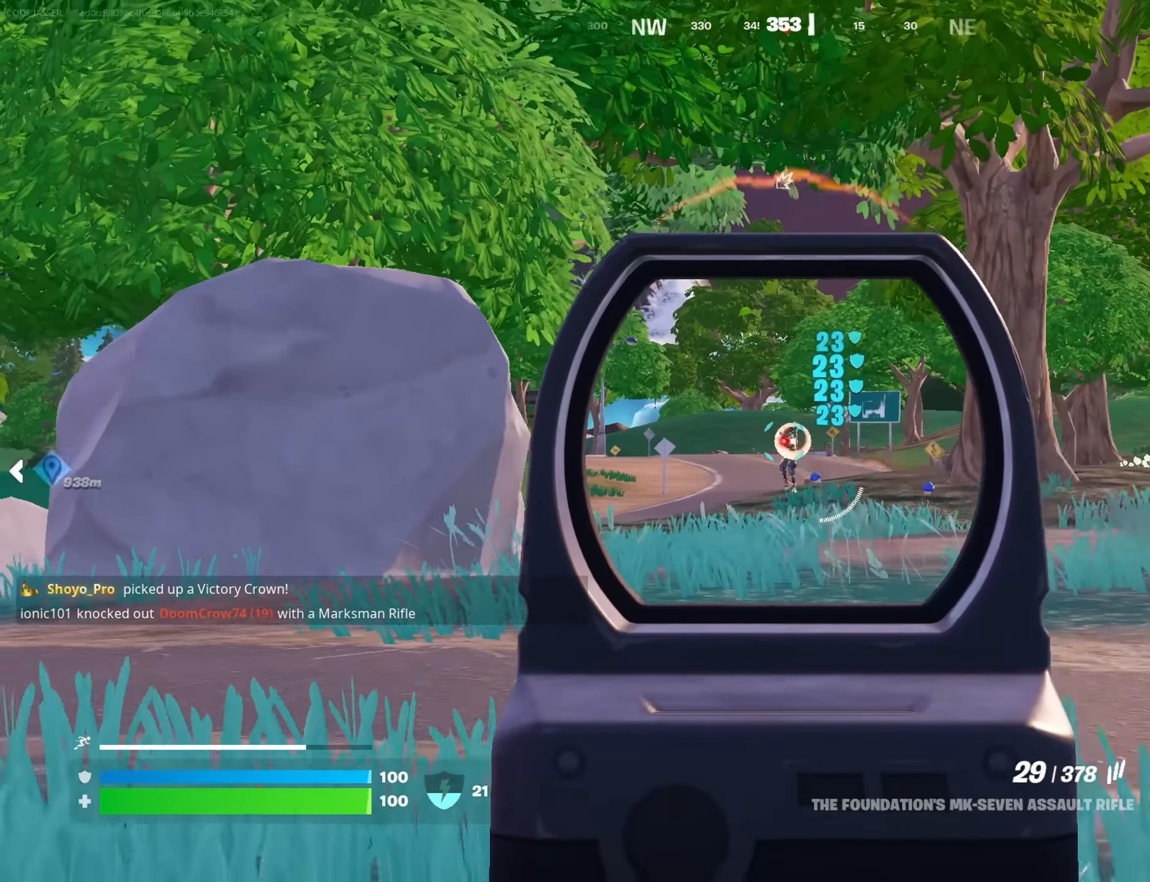
{"buttons": ["L2", "R2", "R3"], "left_stick": "up", "right_stick": "center", "events": [[50, "right_stick", "down-right"], [100, "right_stick", "down"], [234, "right_stick", "down-right"], [384, "R3", "down"], [384, "left_stick", "up"], [384, "right_stick", "center"]]}
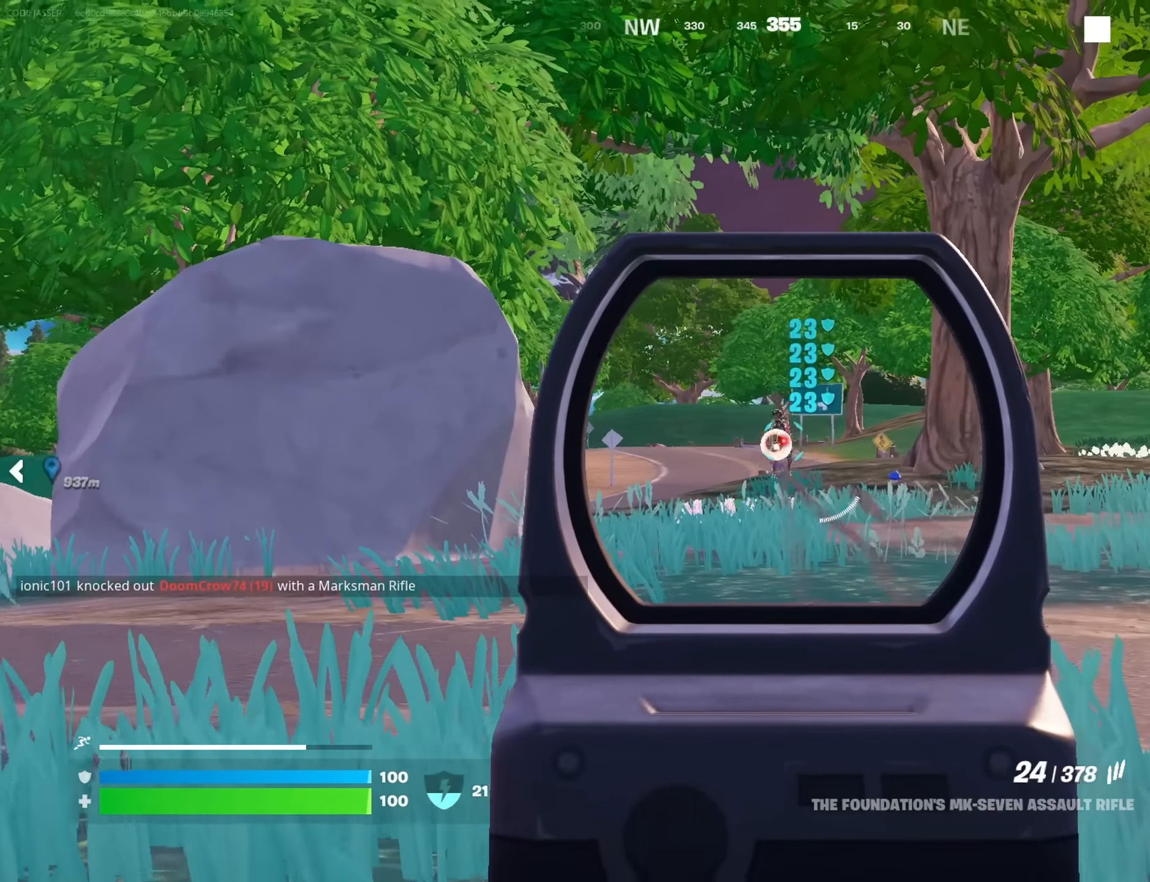
{"buttons": ["L2", "R2"], "left_stick": "up-left", "right_stick": "down-right", "events": [[67, "R3", "up"], [67, "right_stick", "down-right"], [234, "left_stick", "up-left"], [234, "right_stick", "down-left"], [317, "right_stick", "down"], [500, "right_stick", "down-right"]]}
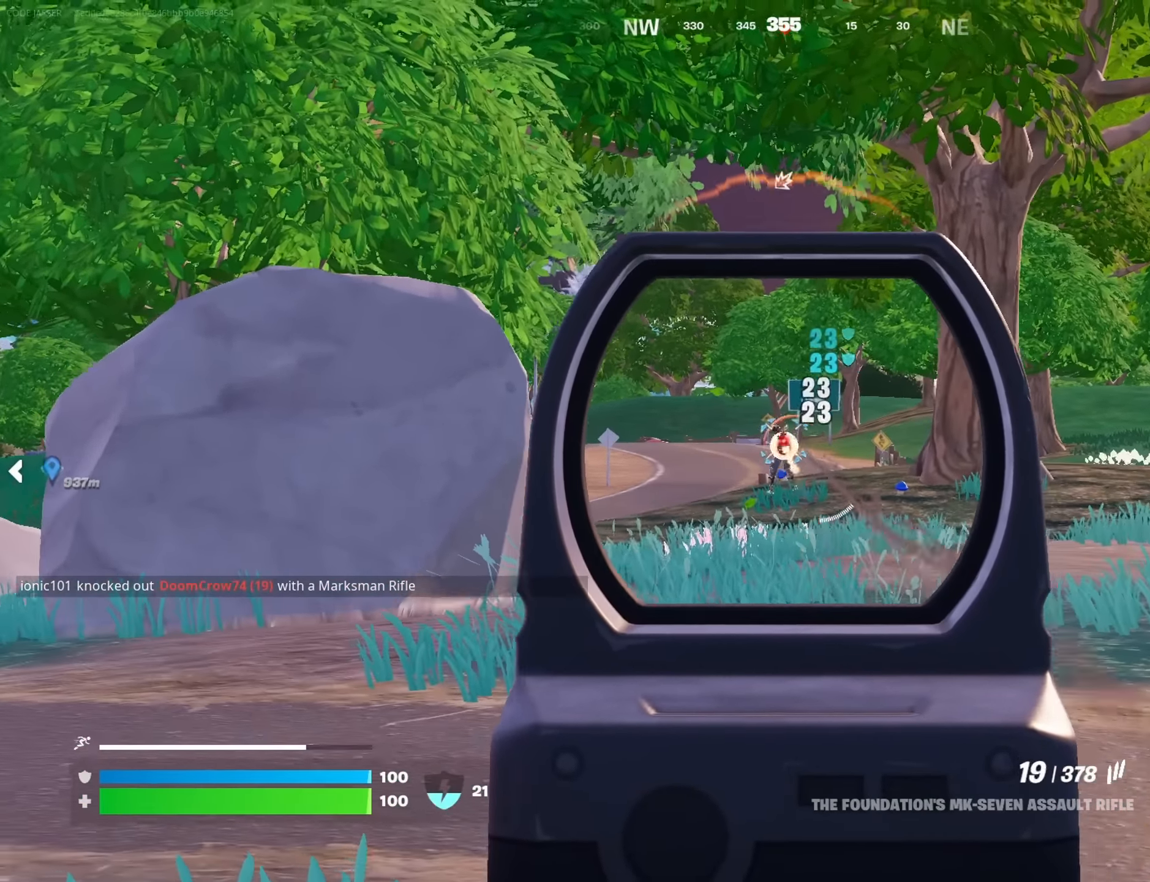
{"buttons": ["L2", "R2"], "left_stick": "up-left", "right_stick": "down-right", "events": [[150, "right_stick", "down"], [200, "left_stick", "left"], [384, "right_stick", "center"], [400, "left_stick", "up-left"], [434, "right_stick", "down-right"]]}
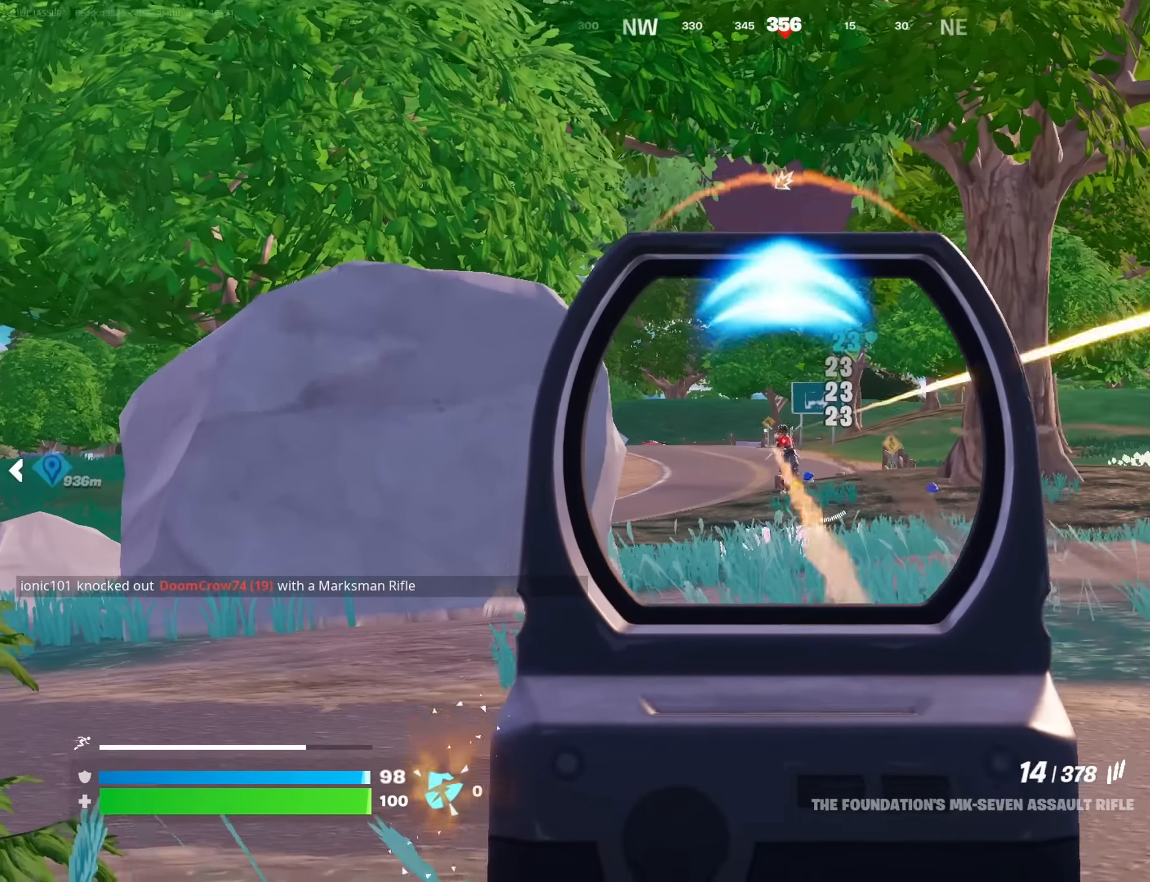
{"buttons": ["L2", "R2"], "left_stick": "up-left", "right_stick": "down", "events": [[167, "right_stick", "down"]]}
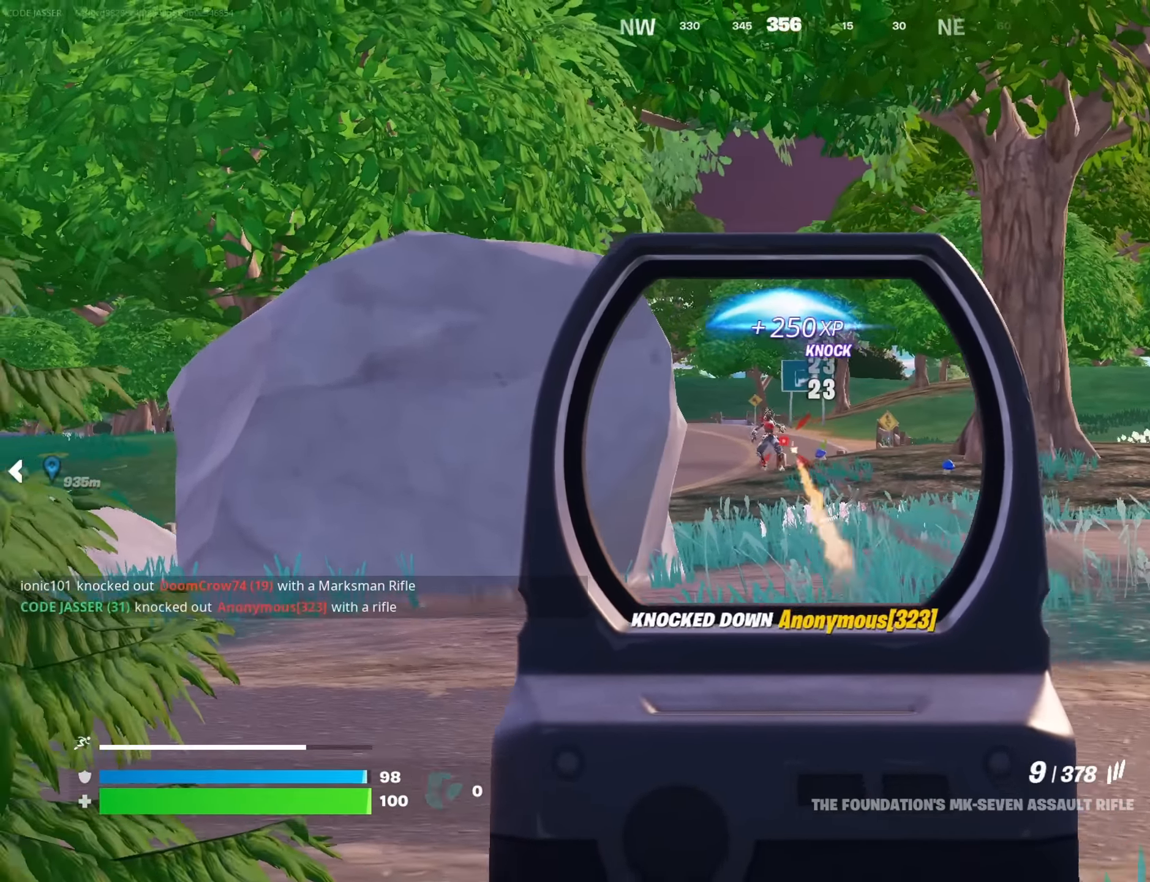
{"buttons": [], "left_stick": "up", "right_stick": "center", "events": [[34, "L2", "up"], [67, "R2", "up"], [100, "right_stick", "center"], [133, "SQUARE", "down"], [183, "SQUARE", "up"], [400, "left_stick", "up"]]}
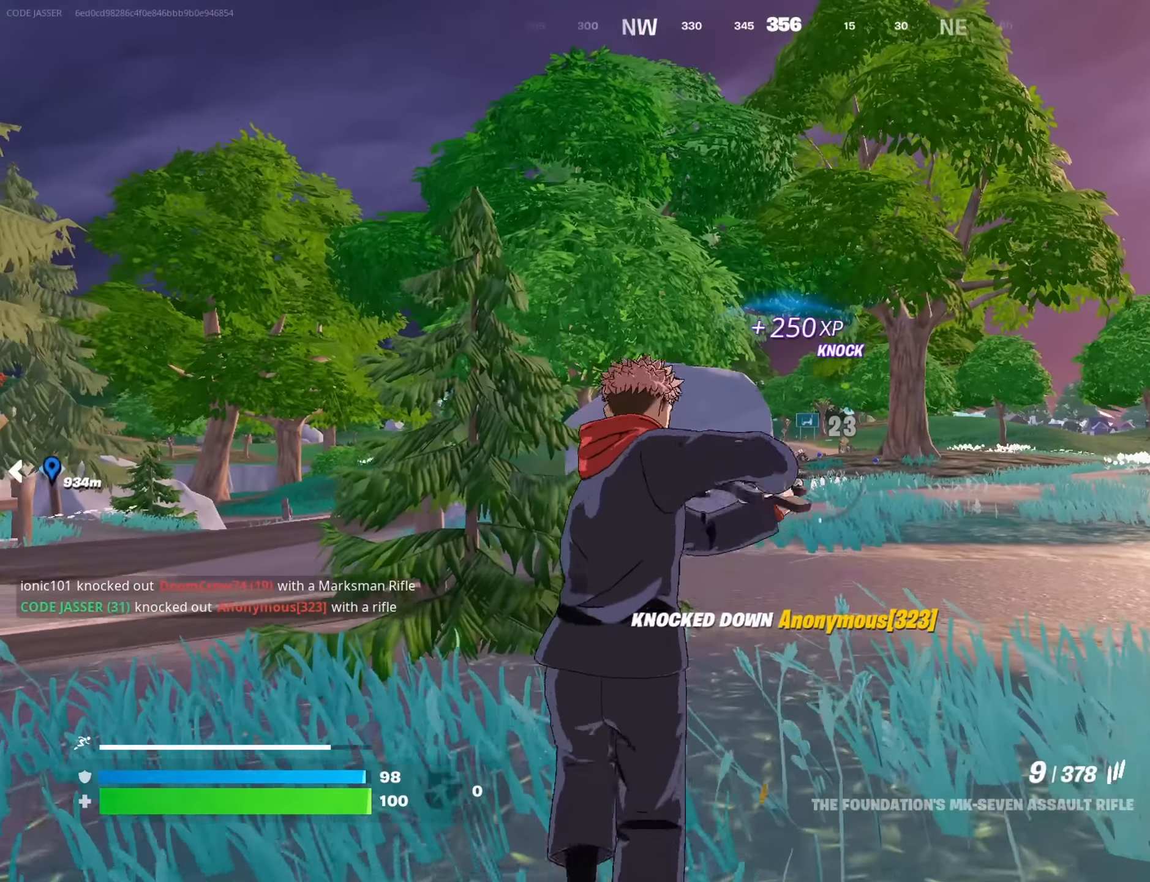
{"buttons": [], "left_stick": "up", "right_stick": "center", "events": [[66, "CROSS", "down"], [166, "CROSS", "up"], [200, "left_stick", "center"], [400, "left_stick", "up"]]}
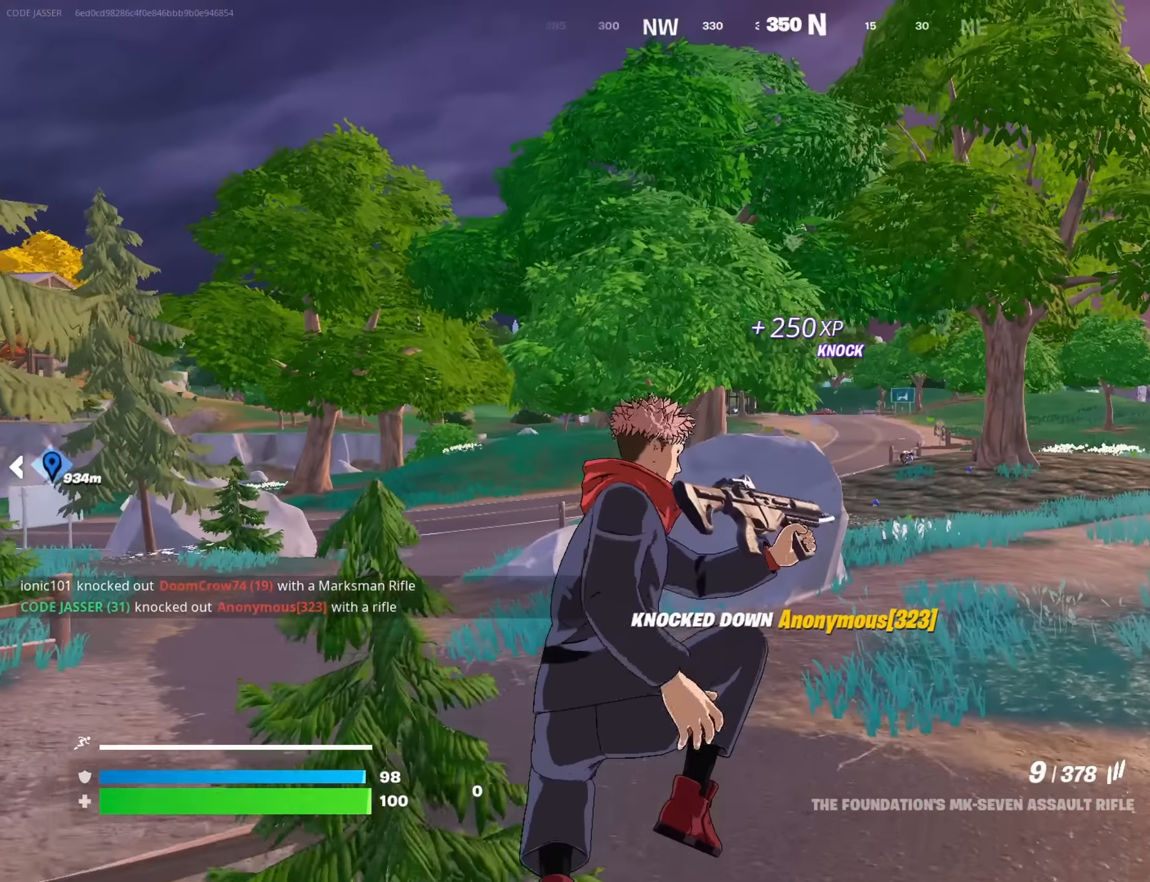
{"buttons": [], "left_stick": "up", "right_stick": "center", "events": []}
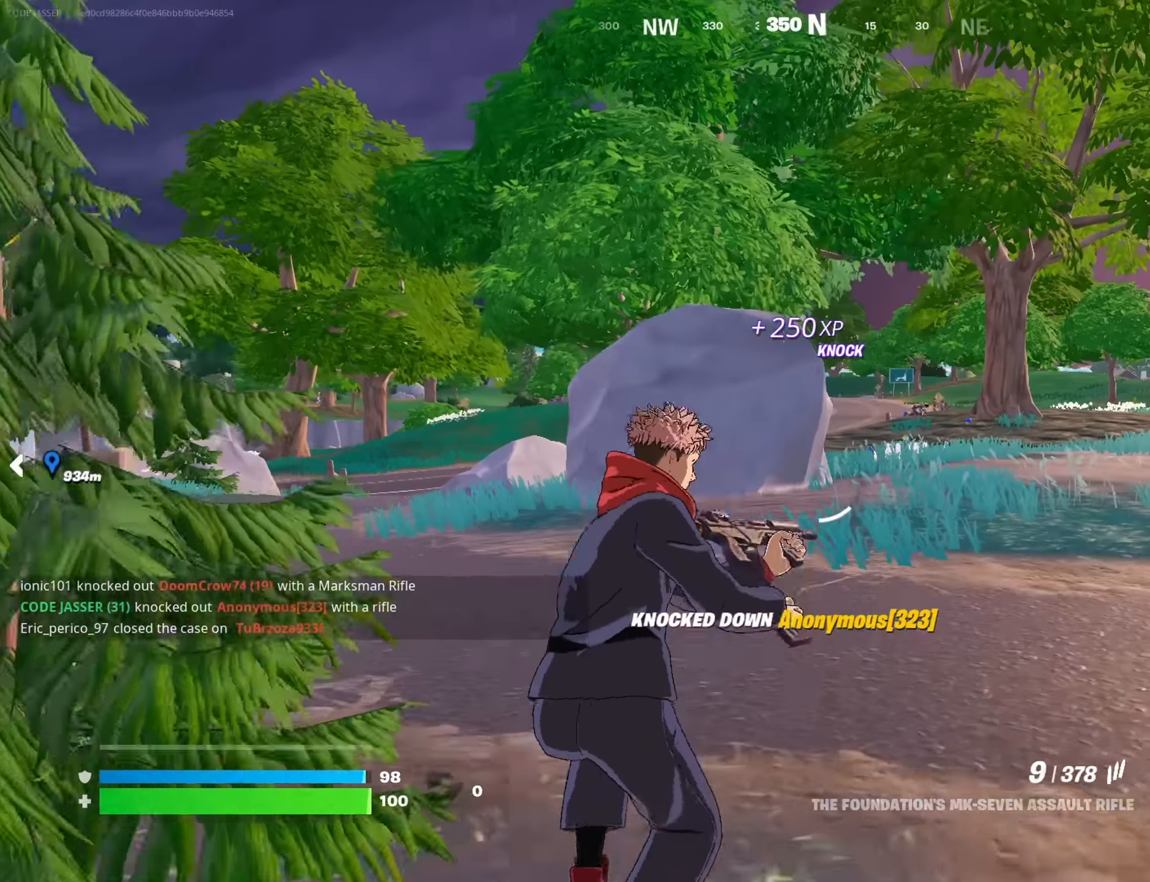
{"buttons": [], "left_stick": "right", "right_stick": "right", "events": [[300, "left_stick", "right"], [350, "left_stick", "down-right"], [400, "right_stick", "right"], [500, "left_stick", "right"]]}
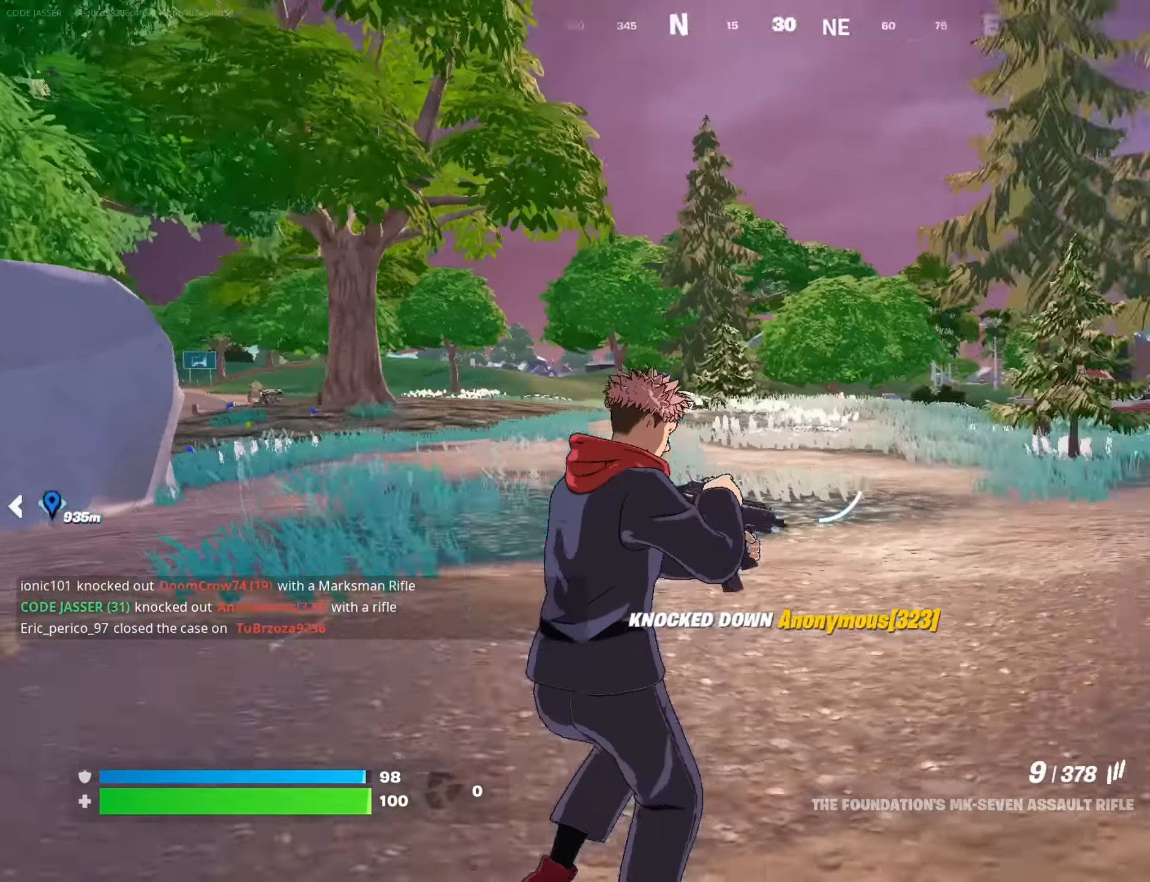
{"buttons": [], "left_stick": "up-right", "right_stick": "center", "events": [[116, "left_stick", "up-right"], [266, "right_stick", "center"]]}
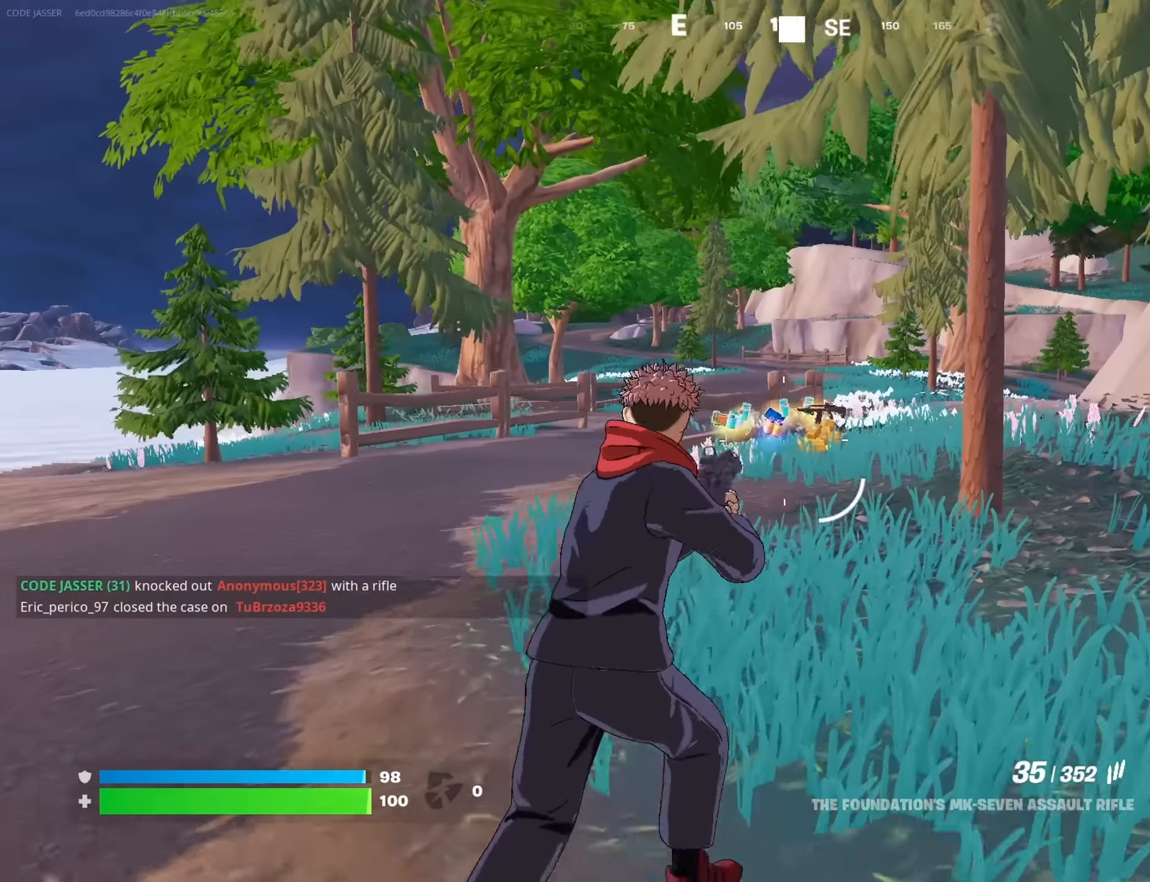
{"buttons": ["R1"], "left_stick": "up", "right_stick": "center", "events": [[183, "L3", "down"], [183, "left_stick", "up"], [233, "L3", "up"], [466, "R1", "down"]]}
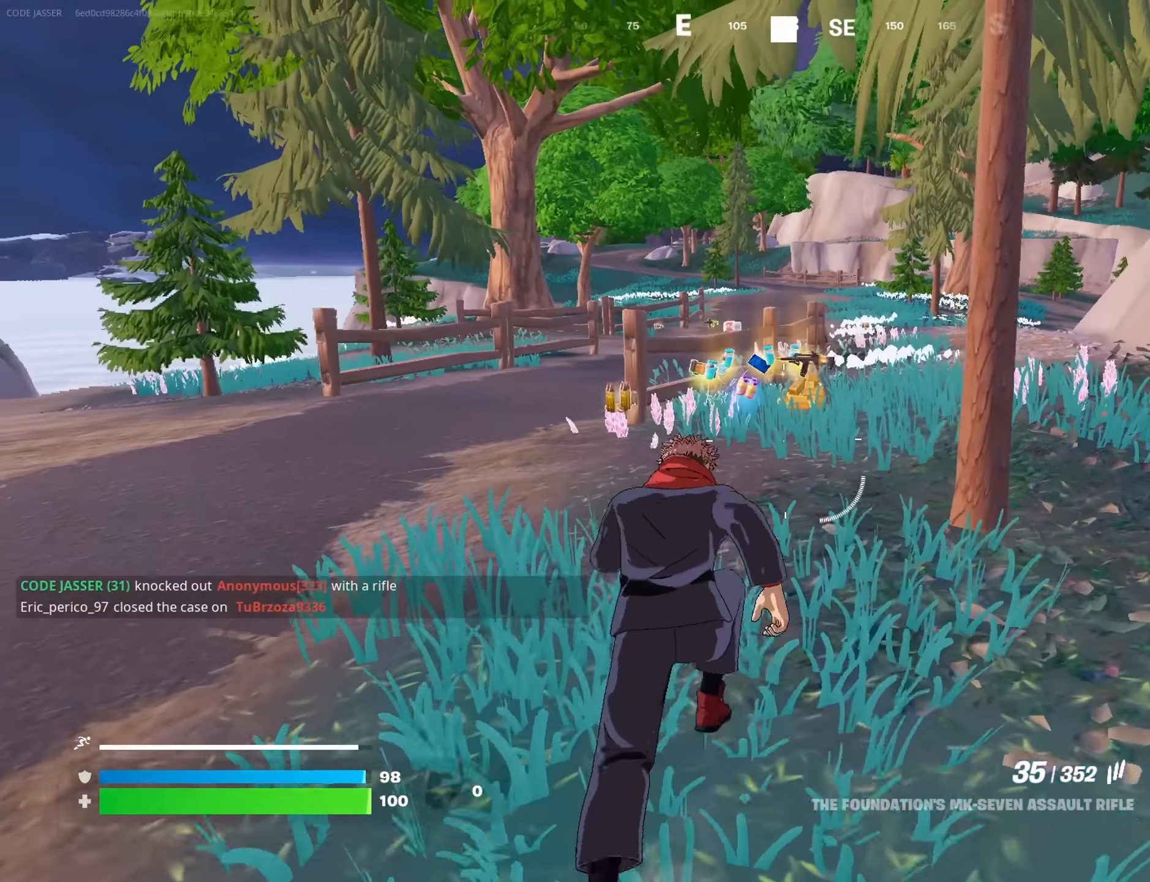
{"buttons": [], "left_stick": "up", "right_stick": "center", "events": [[16, "R1", "up"], [66, "R1", "down"], [166, "R1", "up"]]}
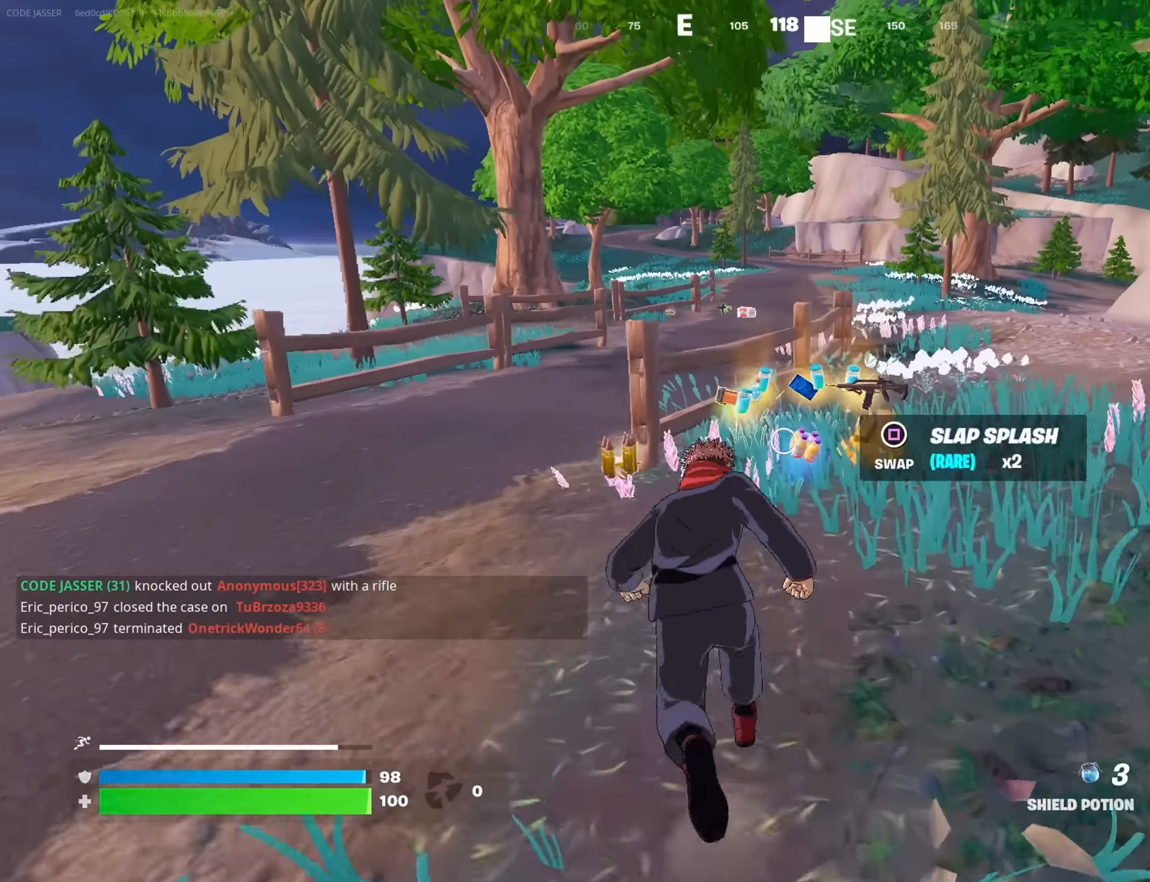
{"buttons": [], "left_stick": "up", "right_stick": "center", "events": [[300, "SQUARE", "down"], [350, "SQUARE", "up"]]}
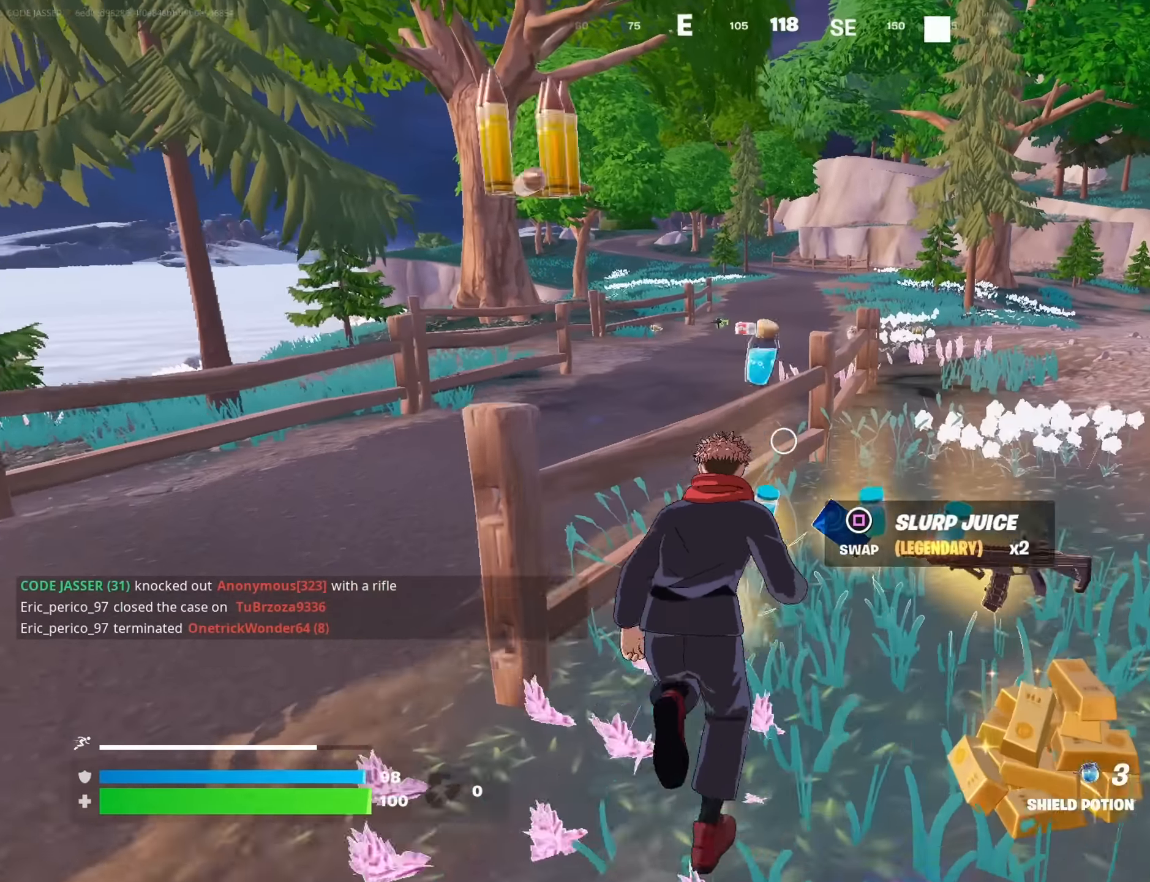
{"buttons": [], "left_stick": "down", "right_stick": "left", "events": [[150, "left_stick", "up-right"], [216, "right_stick", "left"], [300, "left_stick", "down-right"], [366, "left_stick", "down"]]}